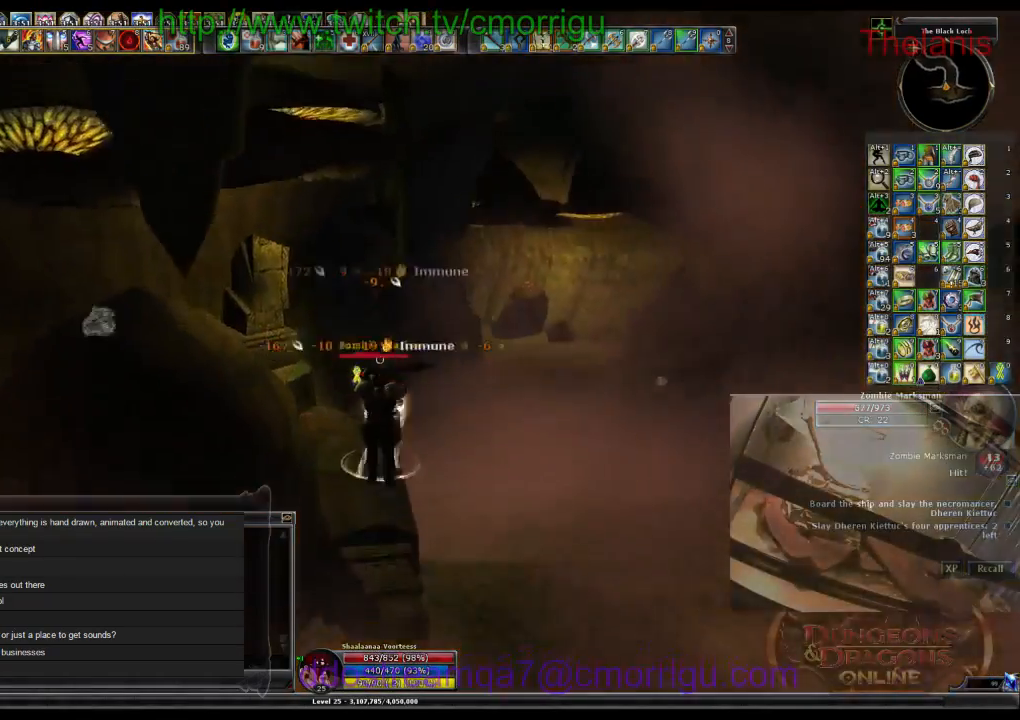
Gameplay with keyboard; each line is a JSON object with the keys held at the frame after it. "events" lists presses ("down") and releases ("up") of ".", "/", "0", "1", "2", "3", "4", "5", "6", "7", "8", "9", "a", "b", "backslash", "backspace", "c", "caps_lock", "comma", "ctrl_l", "ctrl_r", "d", "e", "equals", "escape", "f", "f1", "f10", "f11", "f12", "f2", "f3", "f4", "f5", "f6", "f7", "f8", "f9", "g", "h", "i", "j", "k", "l", "lbracket", "m", "minus", "n", "o", "p", "q", "quote", "r", "rbracket", "return", "s", "semicolon", "shift_l", "shift_r", "space", "t", "tab", "tilde", "u", "v", "w", "x", "y" and "z" between this image and that frame as [ms after this image, input, new state], when the widget could be followed in between. No other keys are recorded. Mouse input is not recorded.
{"keys": [], "events": [[34, "w", "up"]]}
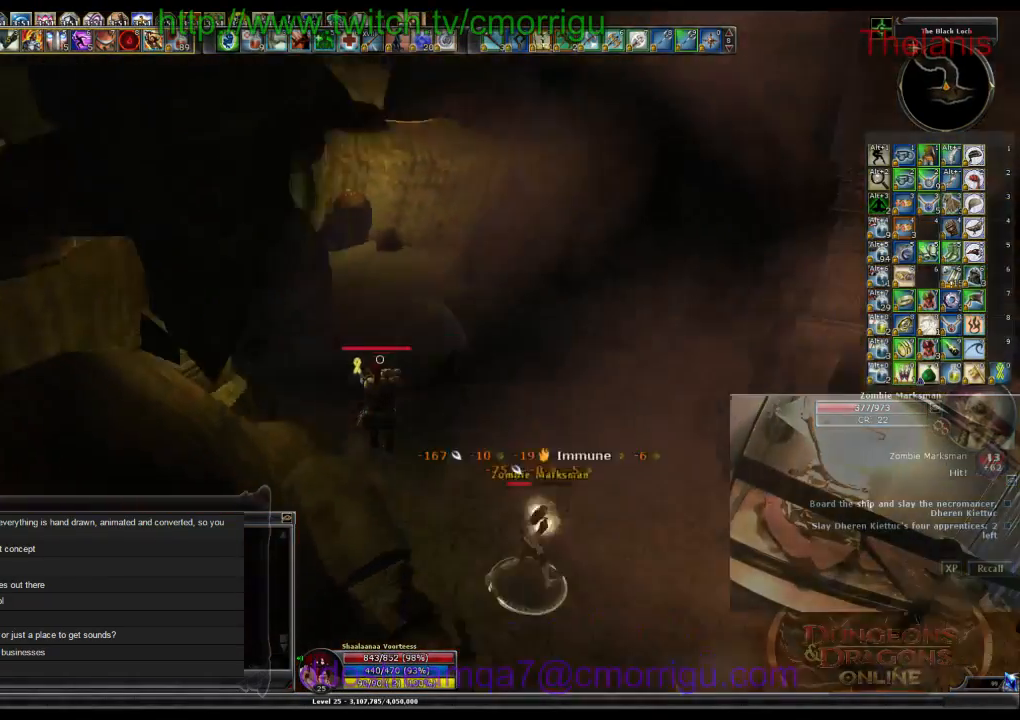
{"keys": ["d", "w"], "events": [[267, "d", "down"], [267, "w", "down"]]}
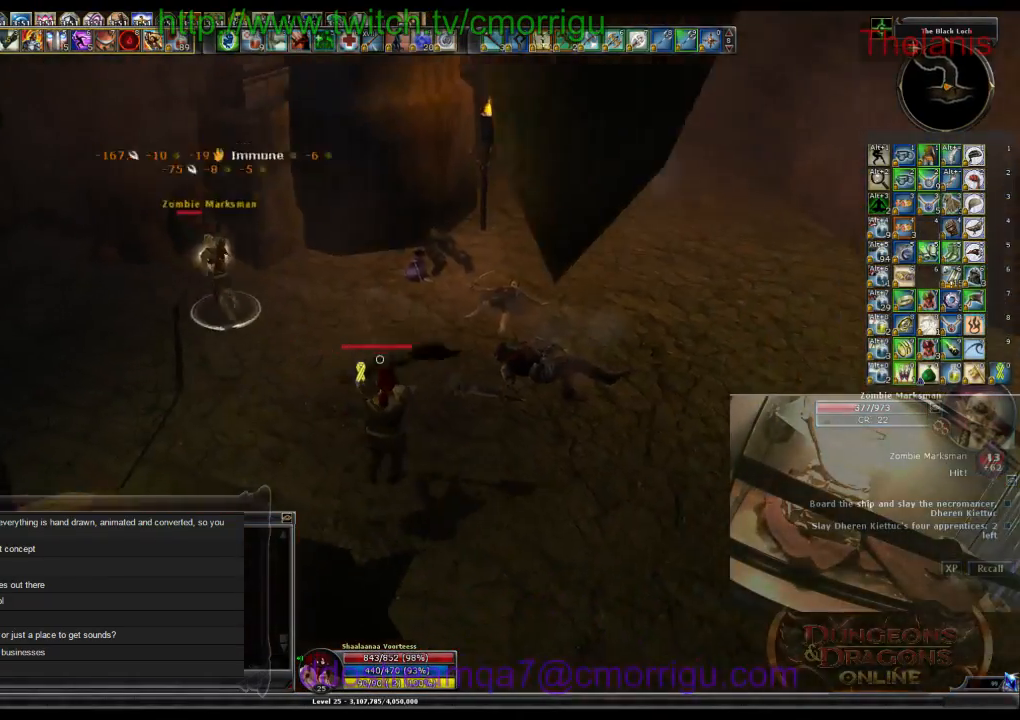
{"keys": ["w"], "events": [[234, "d", "up"]]}
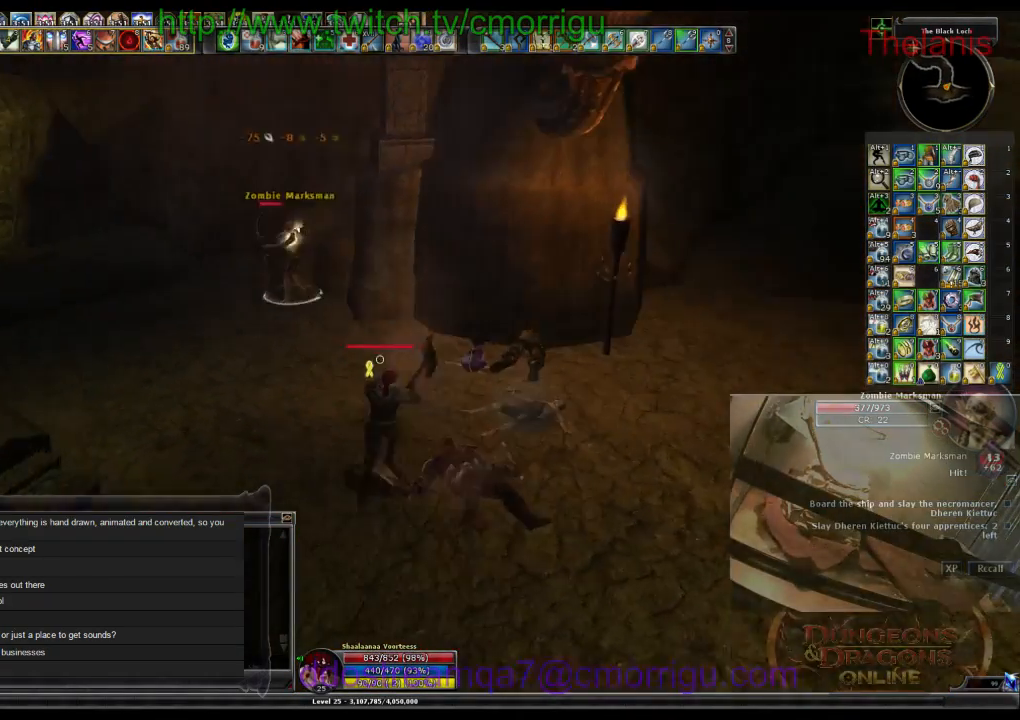
{"keys": ["1"], "events": [[434, "w", "up"], [467, "1", "down"]]}
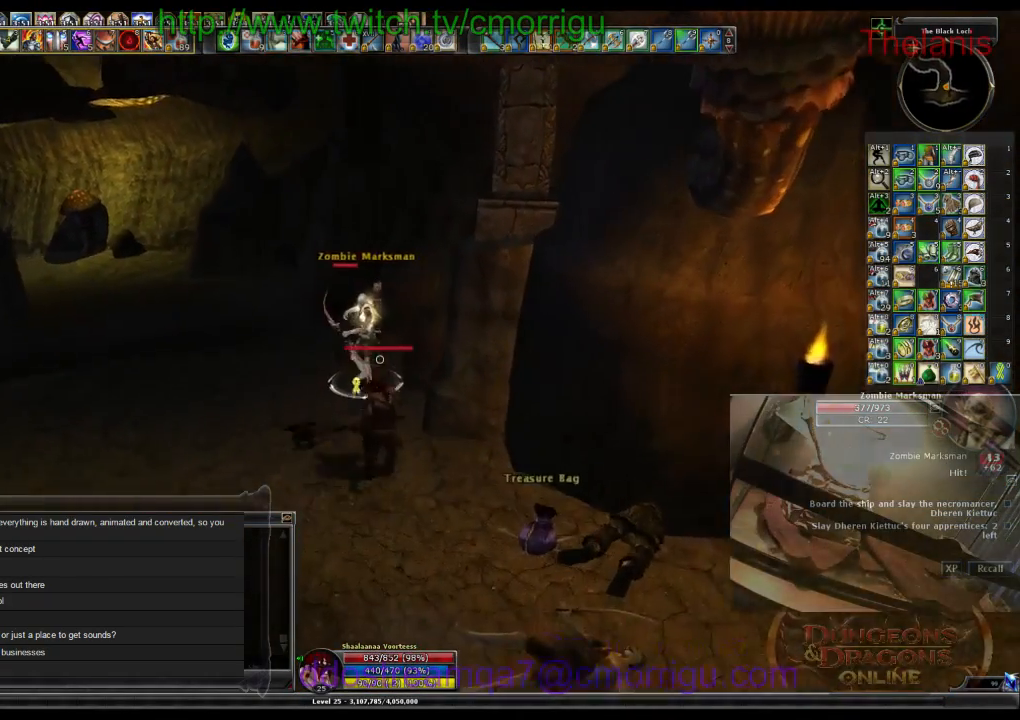
{"keys": [], "events": [[167, "1", "up"]]}
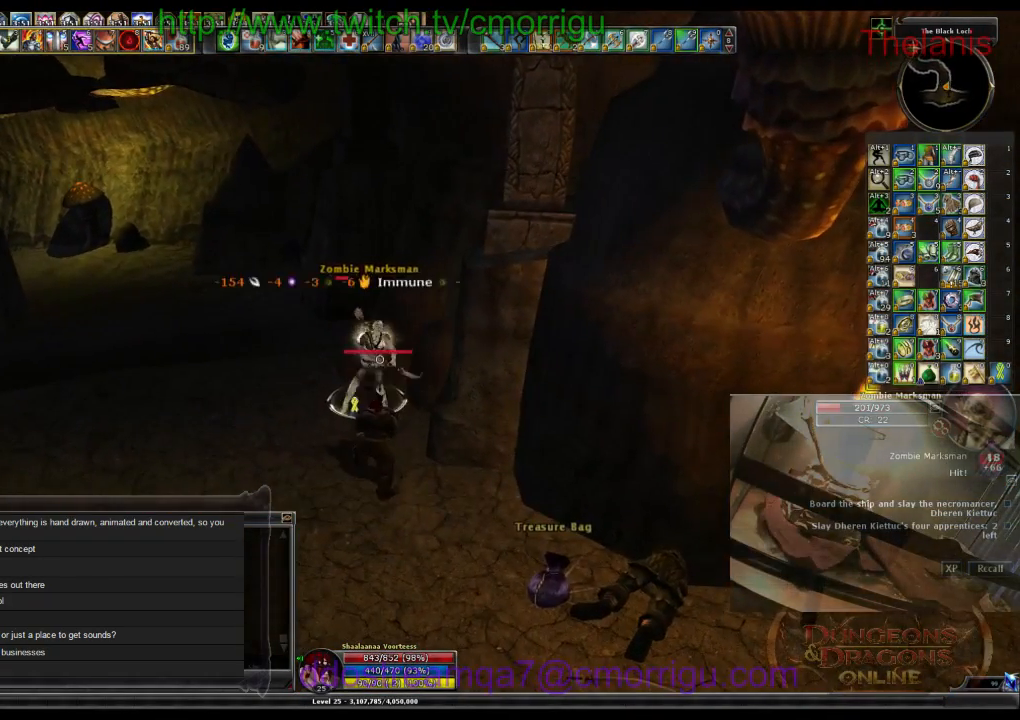
{"keys": [], "events": [[34, "2", "down"], [200, "2", "up"]]}
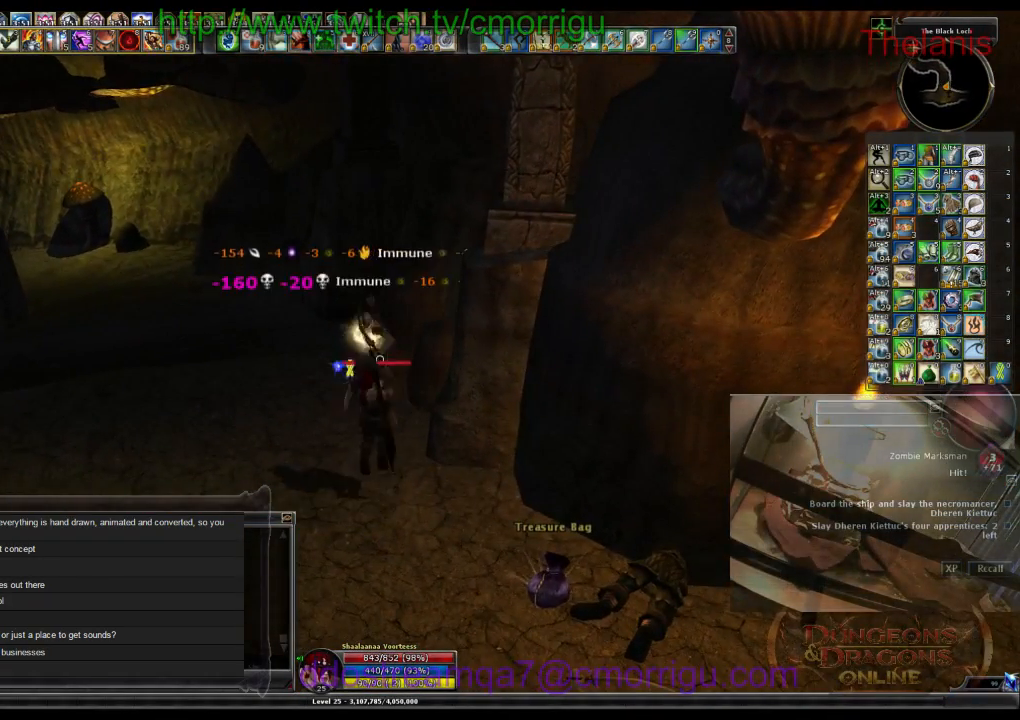
{"keys": ["d"], "events": [[500, "d", "down"]]}
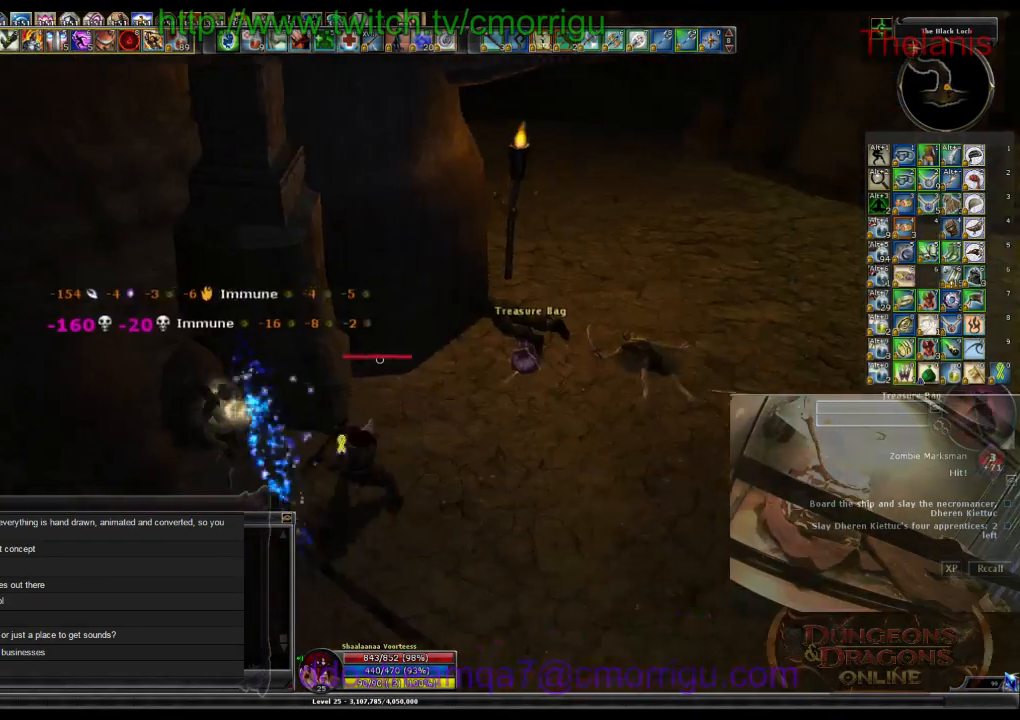
{"keys": [], "events": [[300, "w", "down"], [367, "d", "up"], [467, "w", "up"]]}
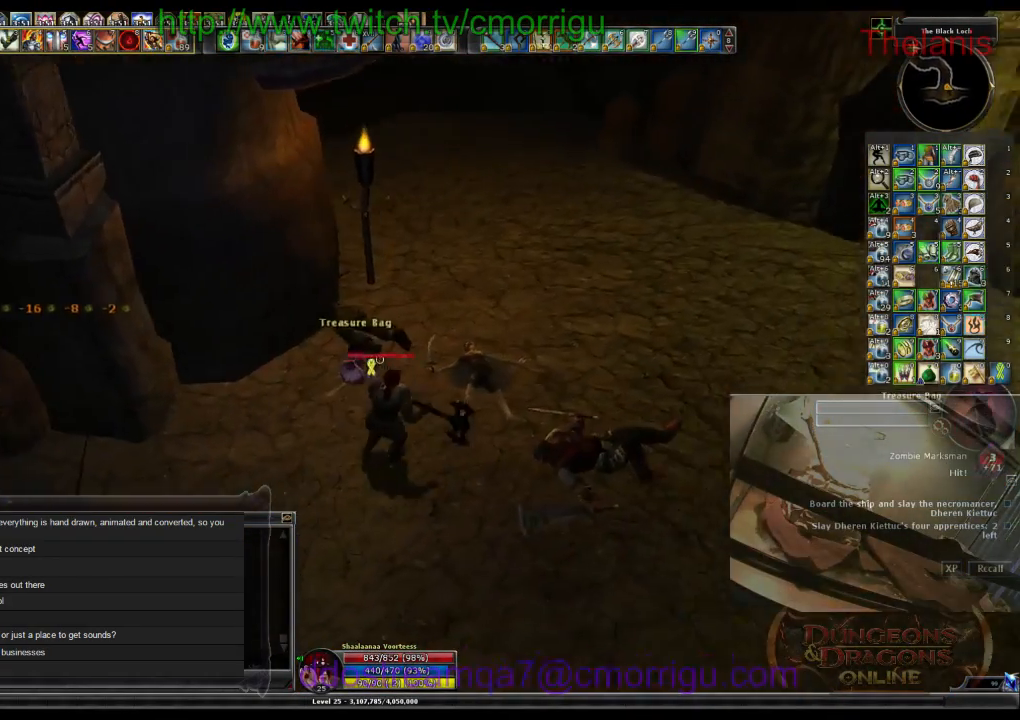
{"keys": [], "events": [[34, "e", "down"], [234, "e", "up"]]}
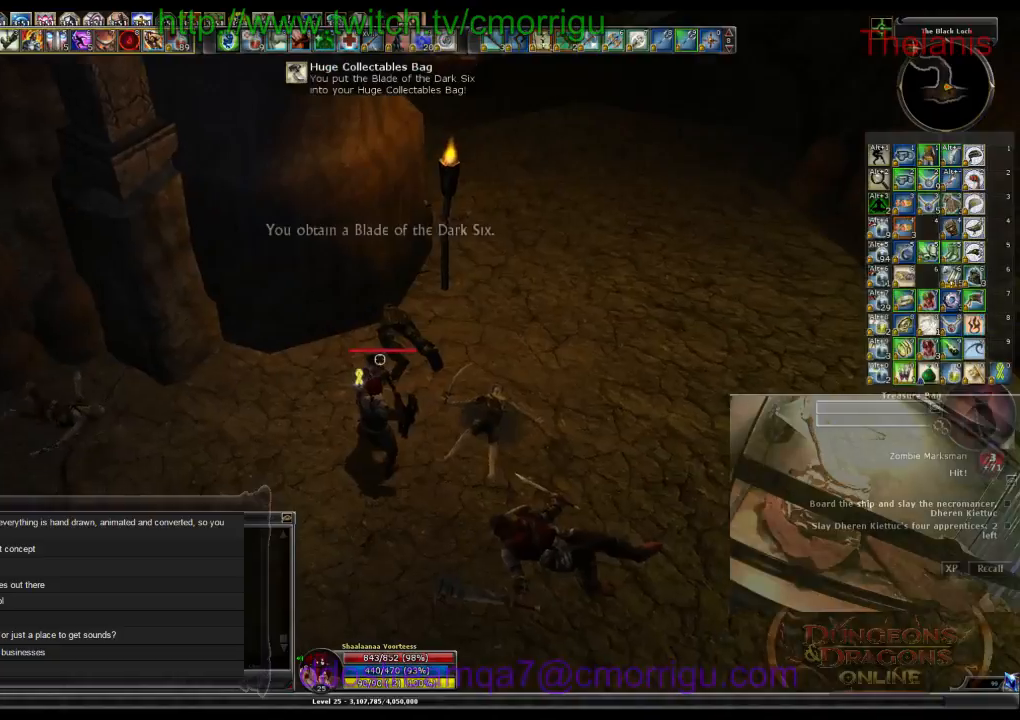
{"keys": ["d", "w"], "events": [[234, "d", "down"], [234, "w", "down"]]}
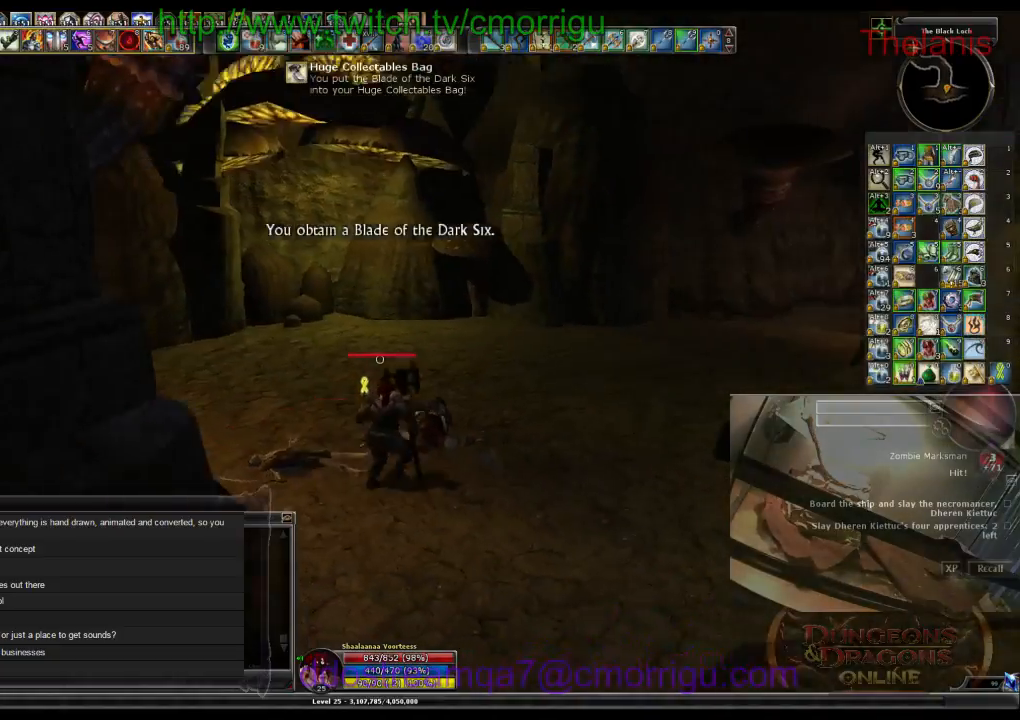
{"keys": ["w"], "events": [[67, "d", "up"]]}
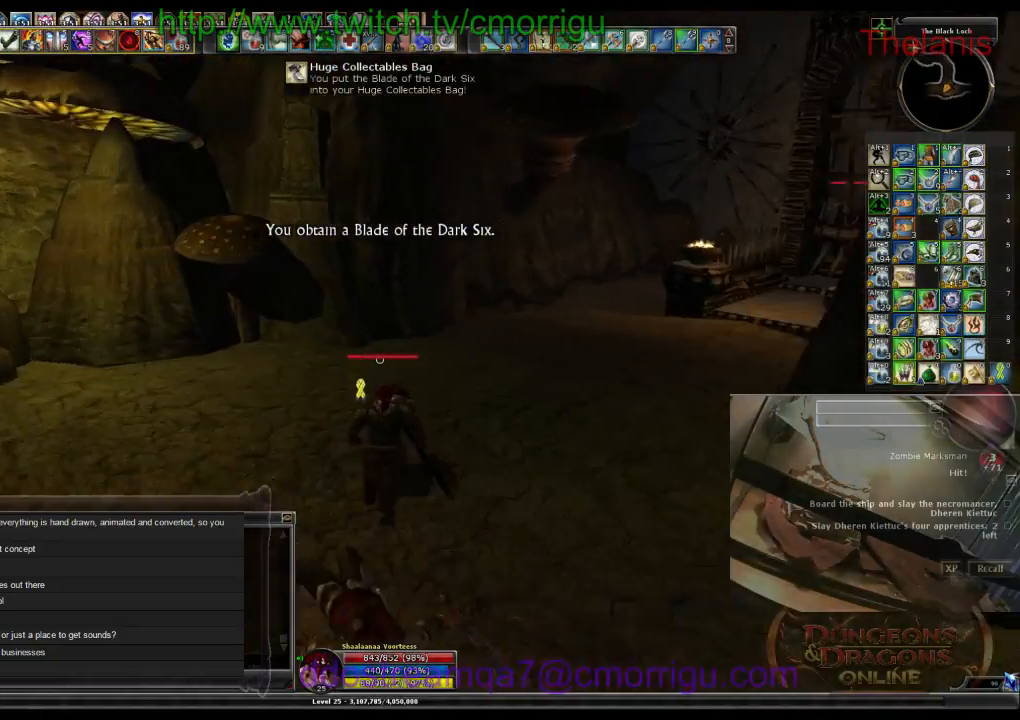
{"keys": ["w"], "events": []}
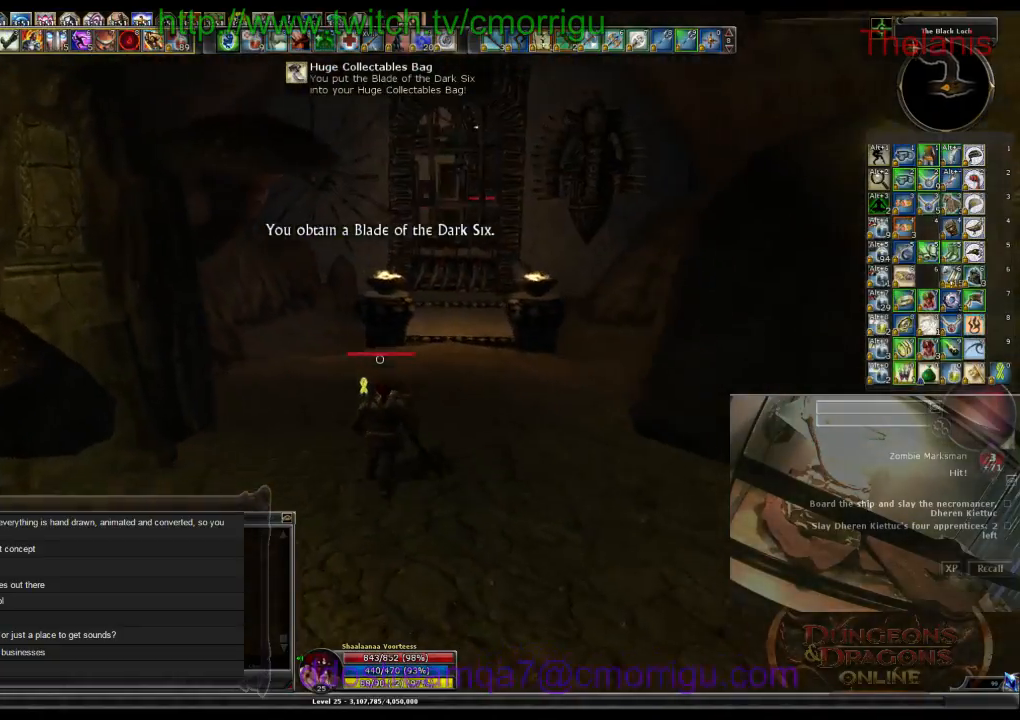
{"keys": ["w"], "events": []}
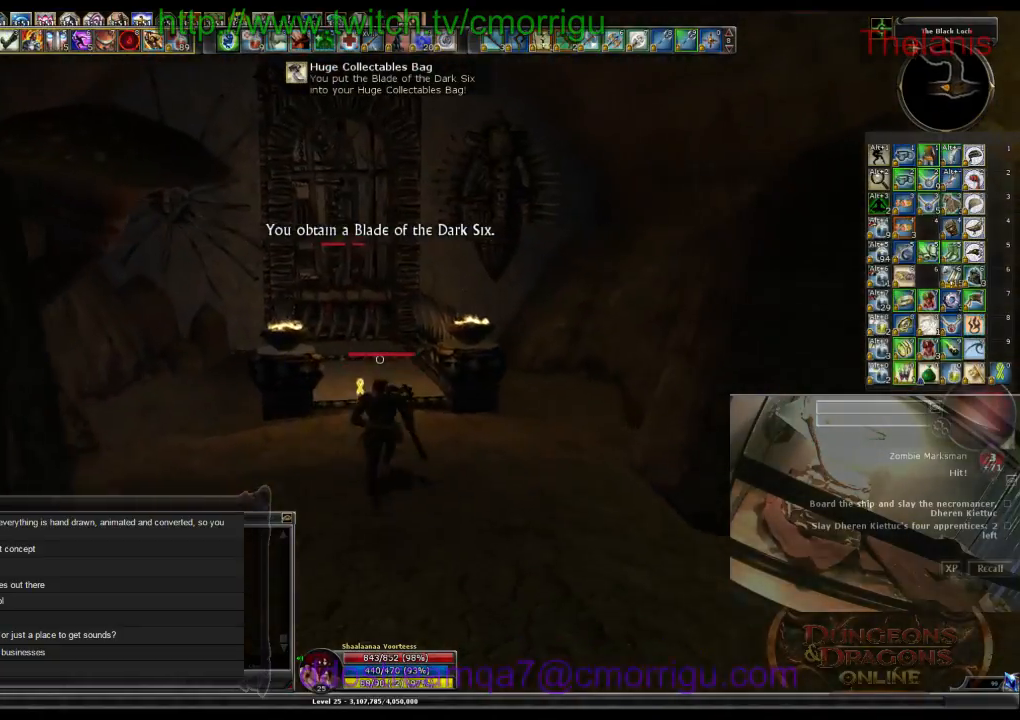
{"keys": ["w"], "events": []}
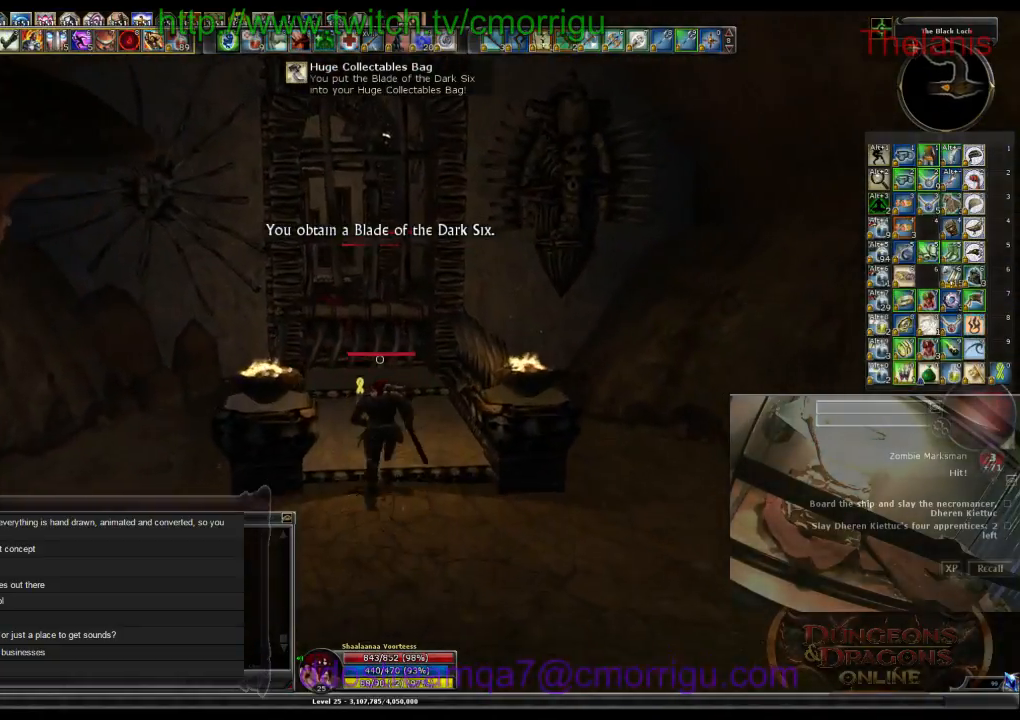
{"keys": ["w"], "events": []}
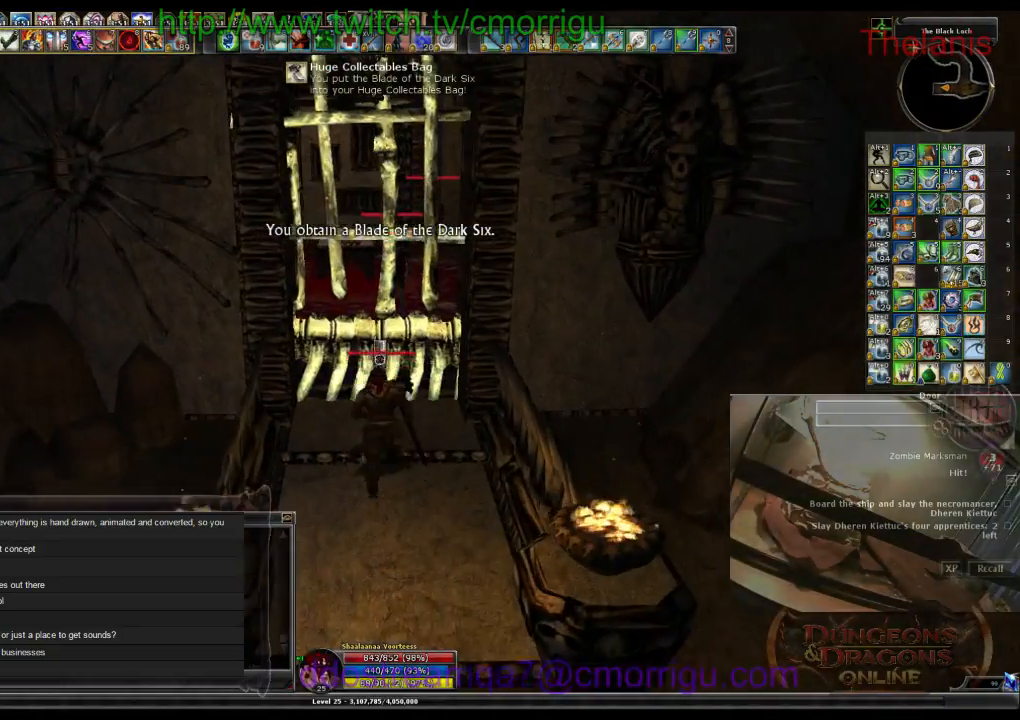
{"keys": [], "events": [[100, "w", "up"]]}
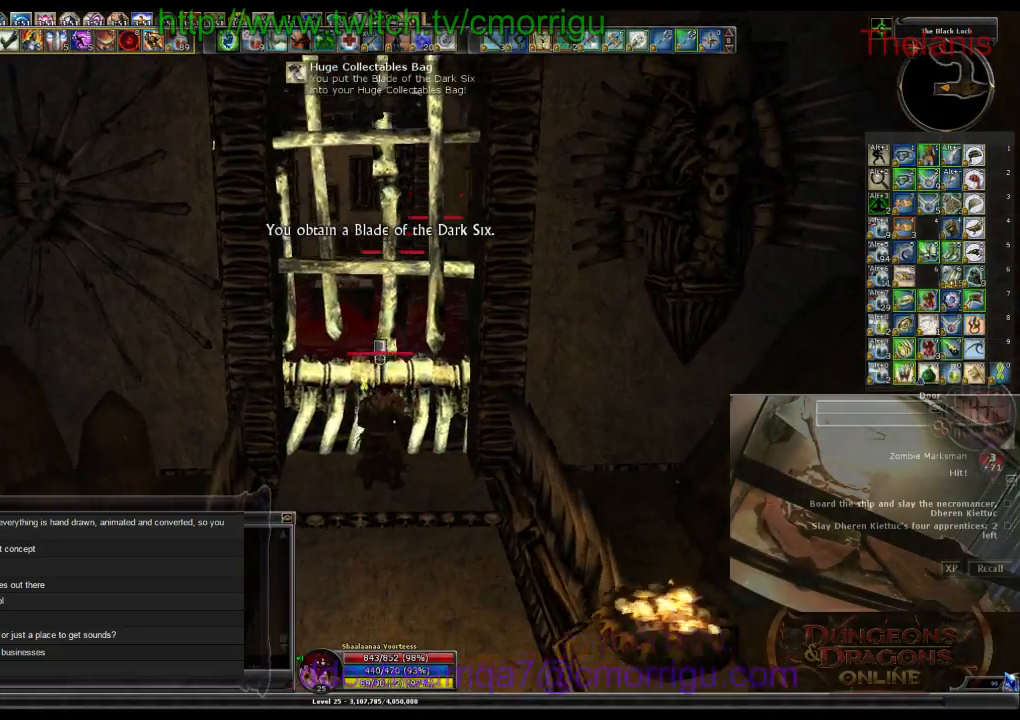
{"keys": [], "events": []}
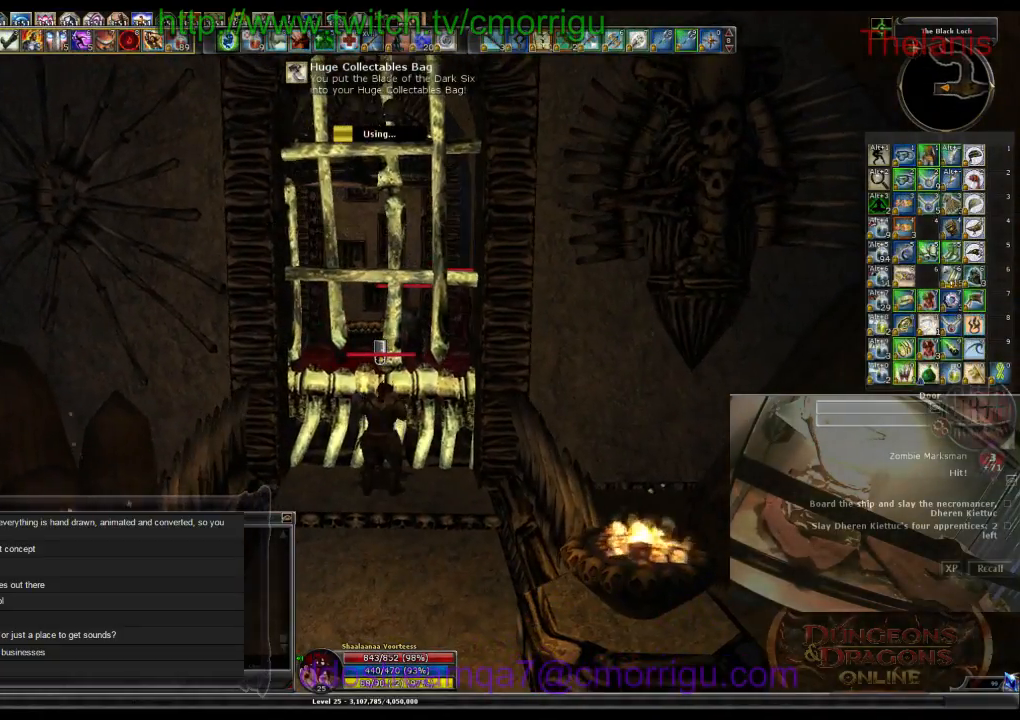
{"keys": [], "events": []}
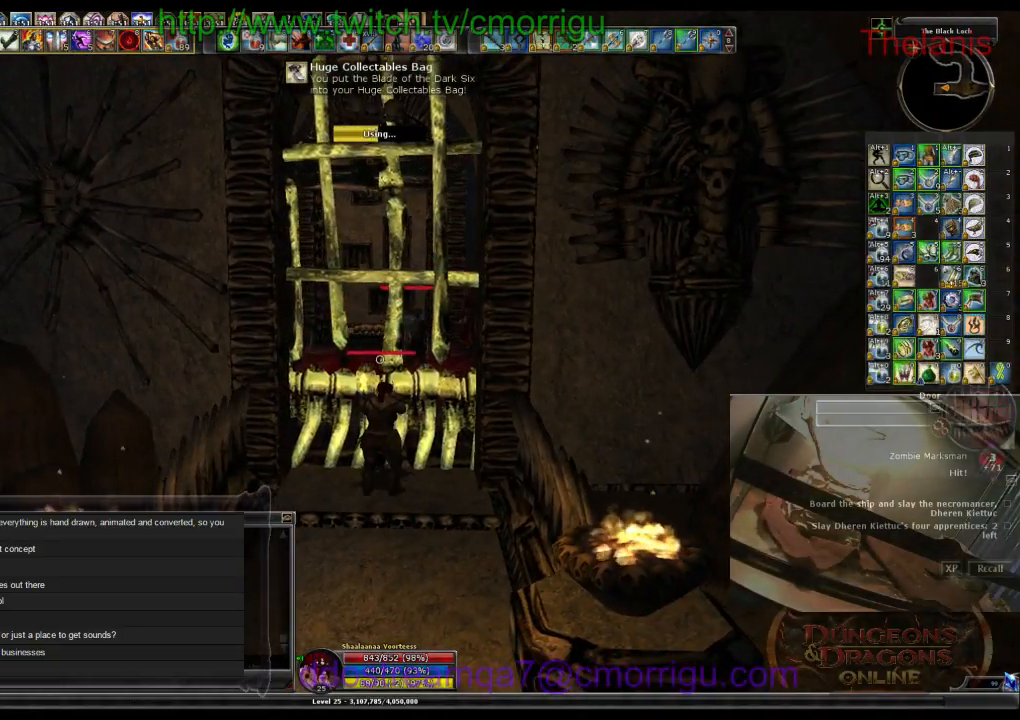
{"keys": [], "events": []}
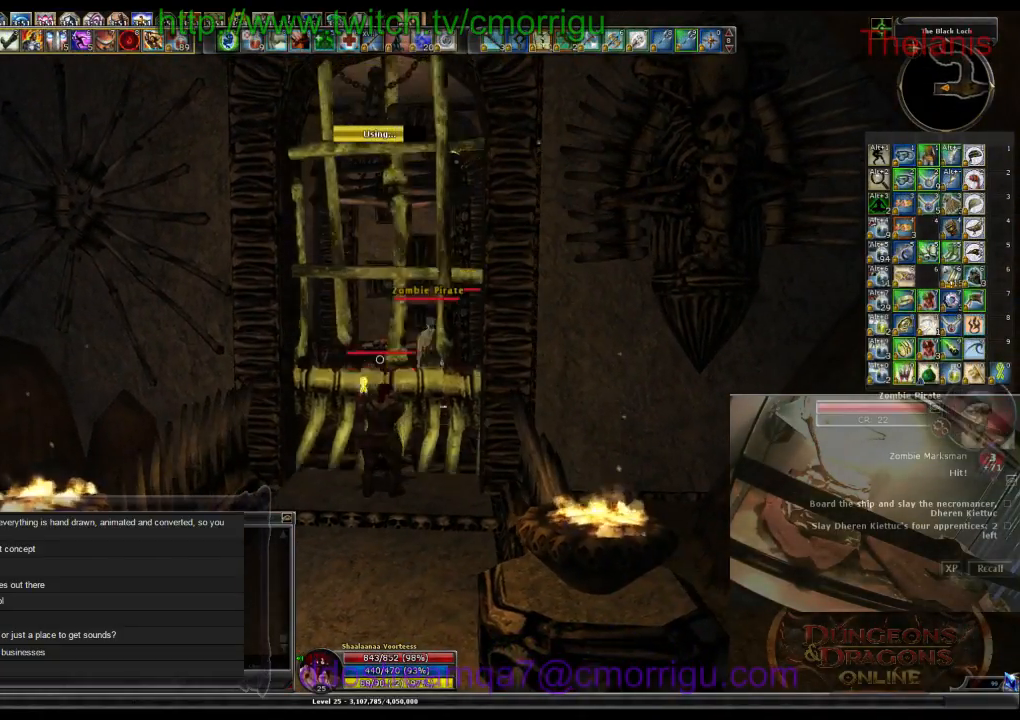
{"keys": ["w"], "events": [[234, "w", "down"]]}
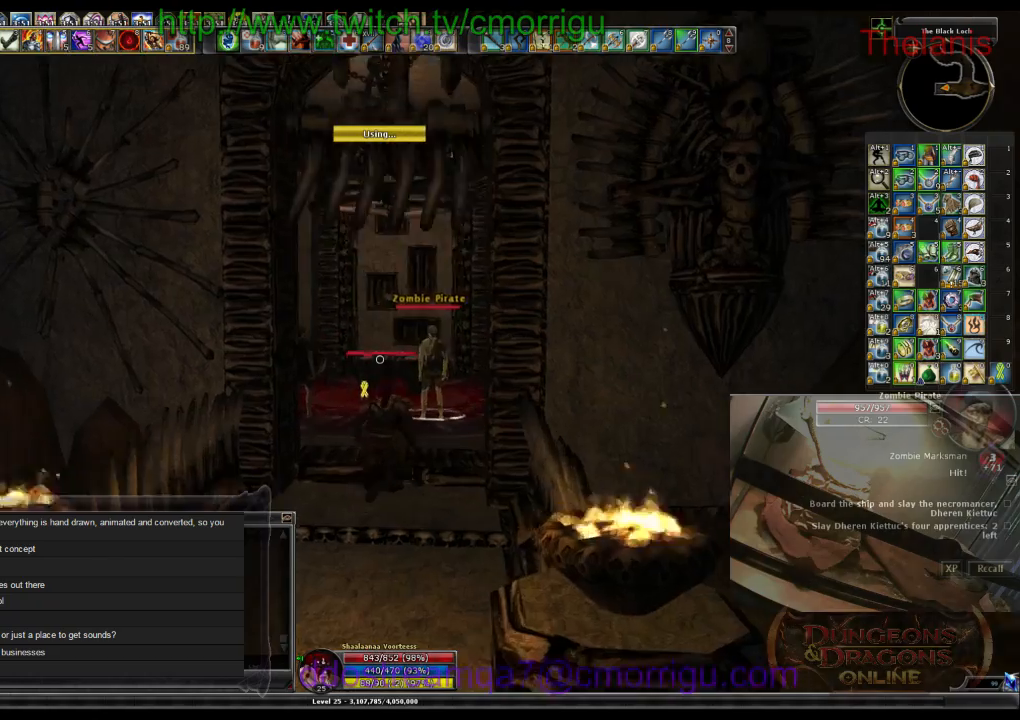
{"keys": [], "events": [[467, "w", "up"]]}